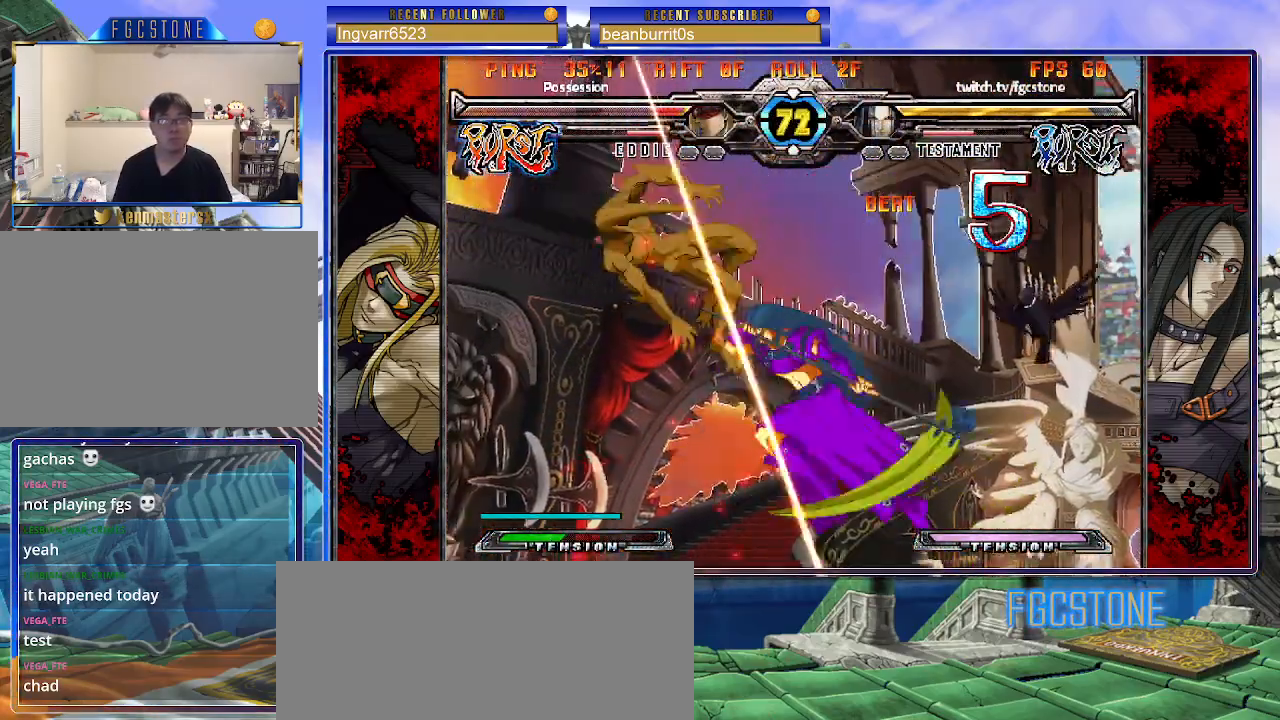
Gameplay with a controller (arcade stick); each line is a JSON object with the inputs held at the frame after it. "events" lists button and stick changes between this image and that frame as [ms after this image, input, new state], when the widget could be followed in between. Not read: L3 R3.
{"buttons": [], "left_stick": "center", "events": []}
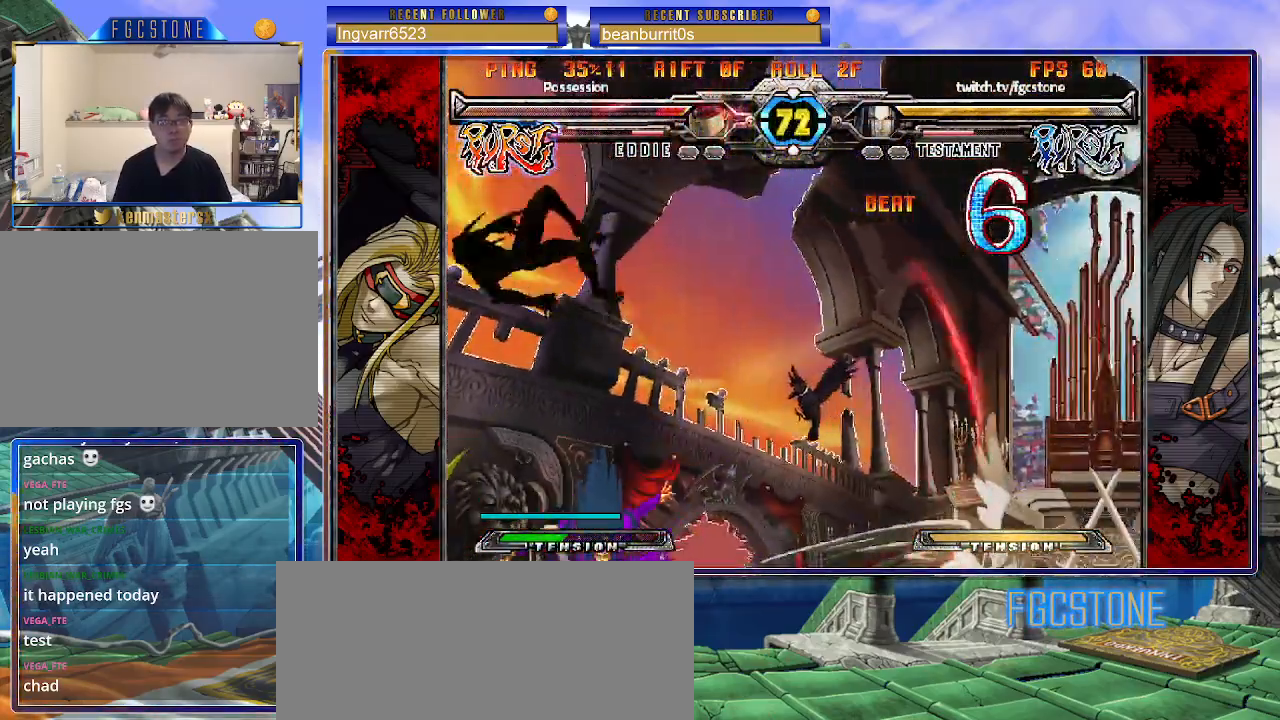
{"buttons": ["HS"], "left_stick": "center", "events": [[317, "left_stick", "down-left"], [400, "left_stick", "down-right"], [467, "HS", "down"], [500, "left_stick", "center"]]}
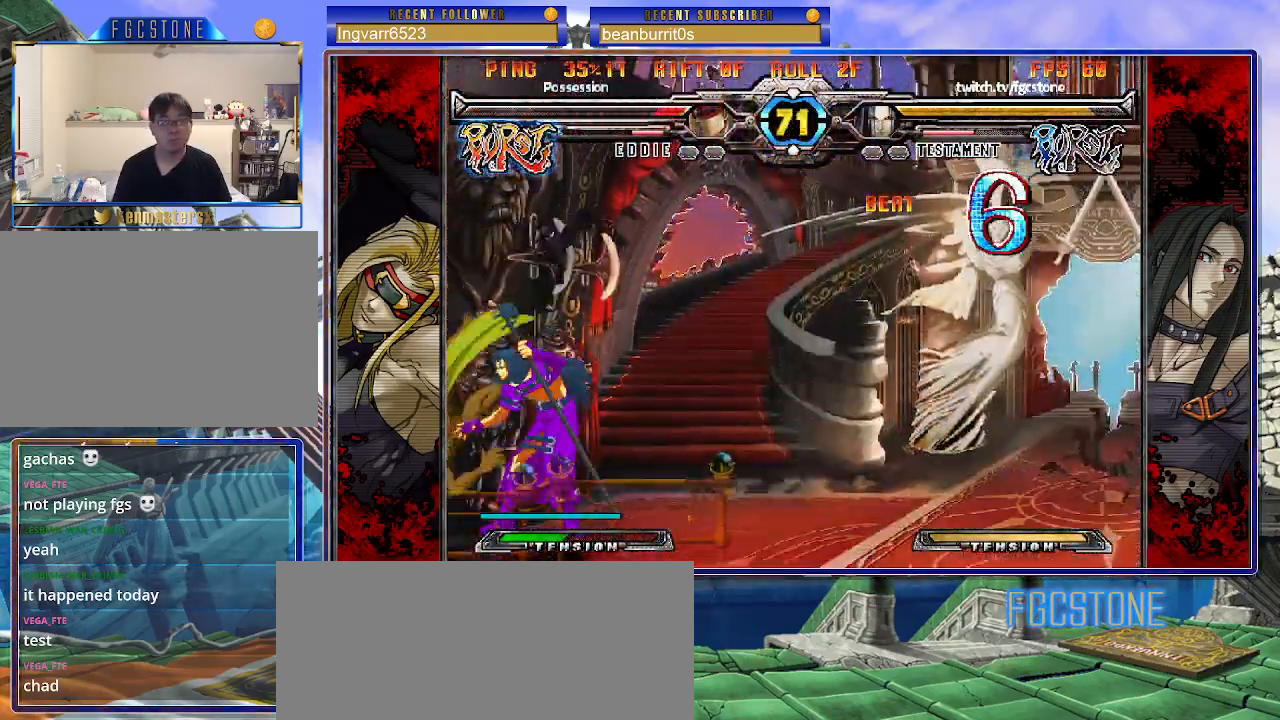
{"buttons": [], "left_stick": "up-left", "events": [[67, "HS", "up"], [450, "left_stick", "up-left"]]}
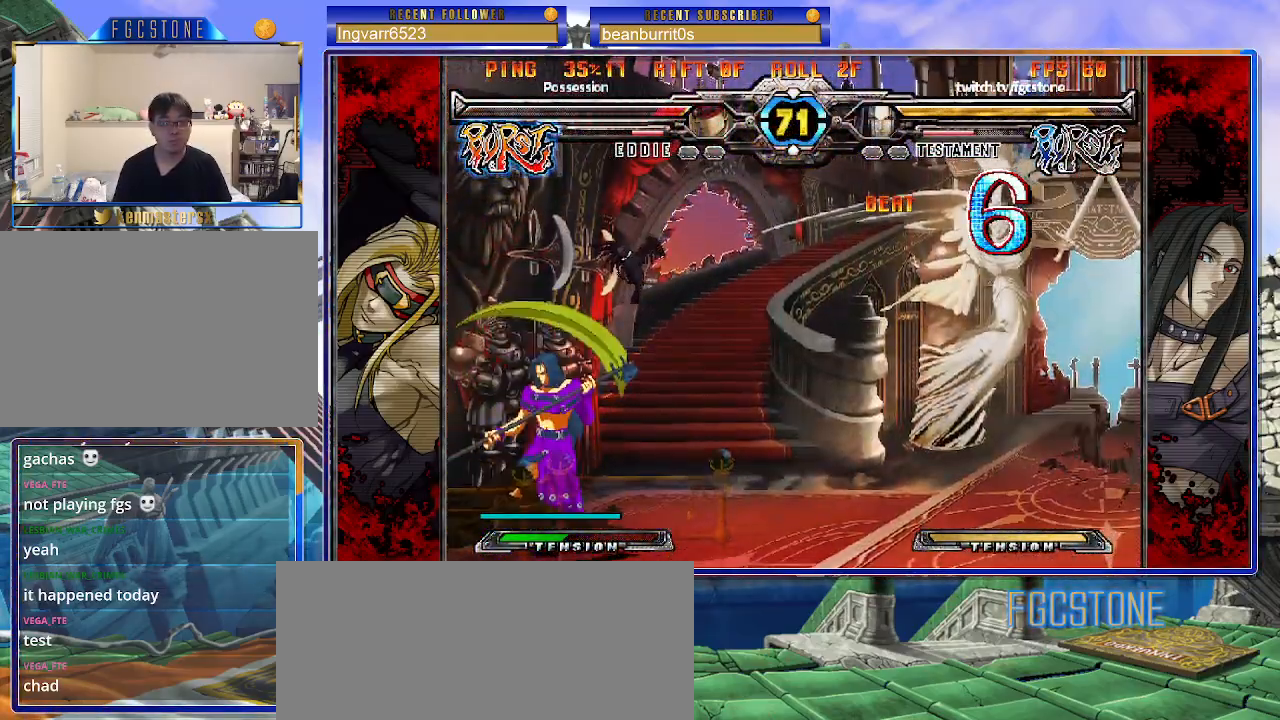
{"buttons": [], "left_stick": "left", "events": [[117, "left_stick", "center"], [450, "left_stick", "left"]]}
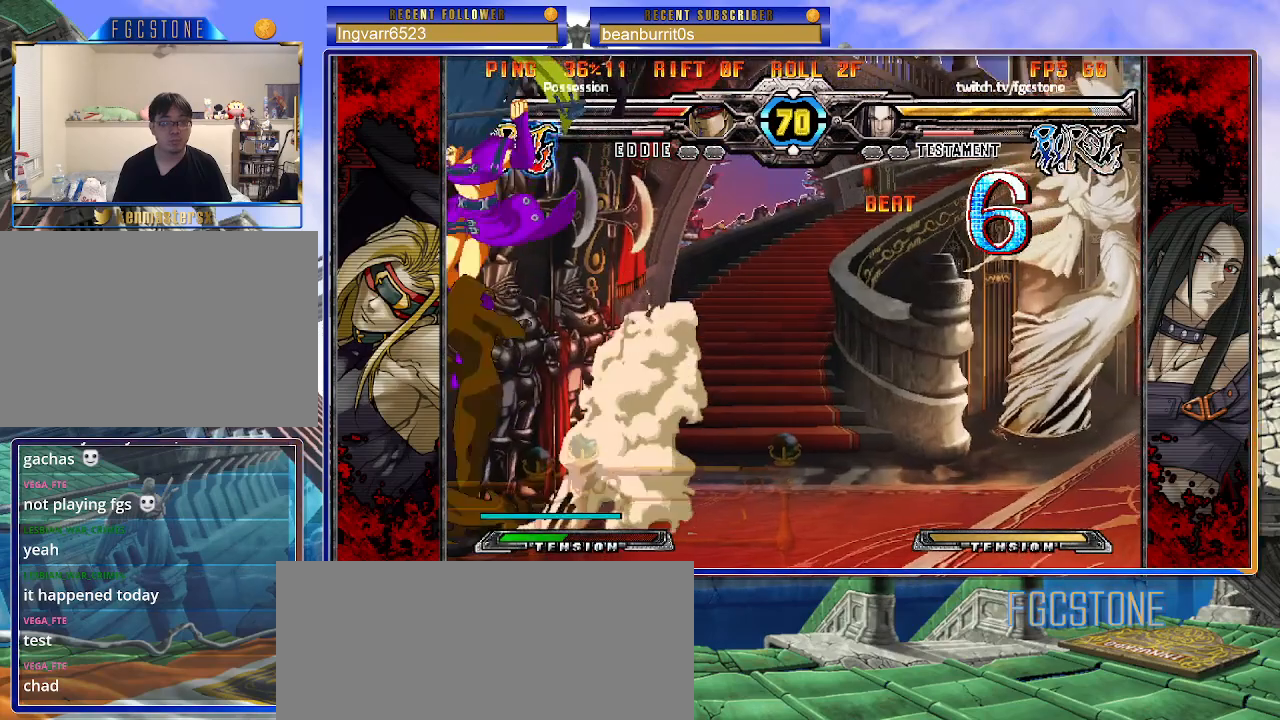
{"buttons": [], "left_stick": "center", "events": [[33, "left_stick", "center"], [83, "left_stick", "left"], [183, "left_stick", "center"], [250, "P", "down"], [350, "P", "up"]]}
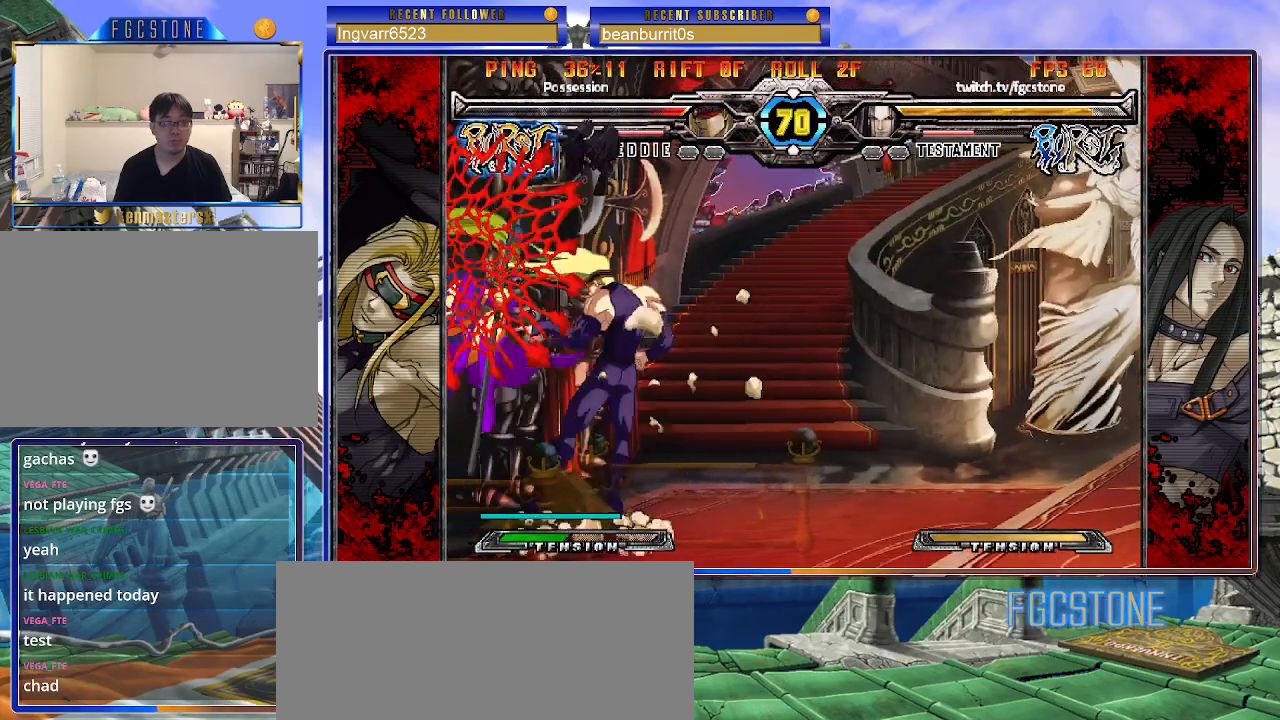
{"buttons": ["HS"], "left_stick": "right", "events": [[267, "left_stick", "right"], [450, "HS", "down"]]}
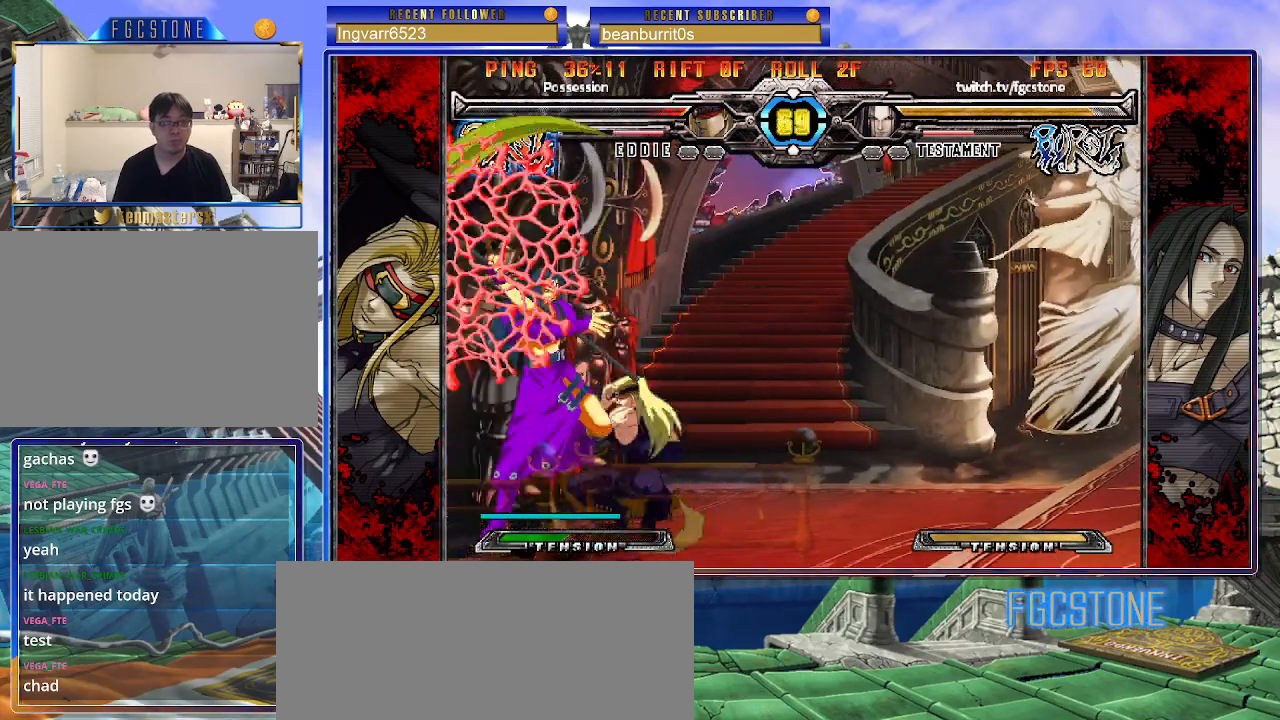
{"buttons": [], "left_stick": "center", "events": [[133, "HS", "up"], [383, "left_stick", "center"]]}
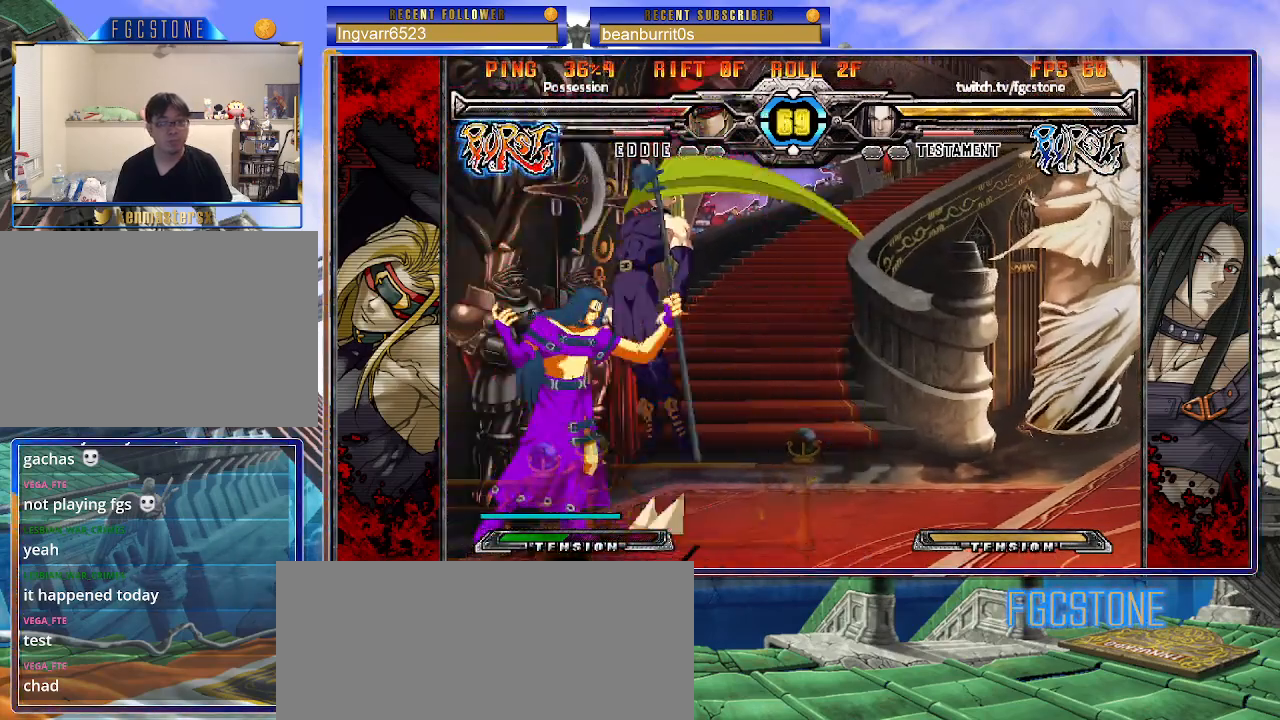
{"buttons": [], "left_stick": "right", "events": [[150, "left_stick", "down-left"], [483, "left_stick", "right"]]}
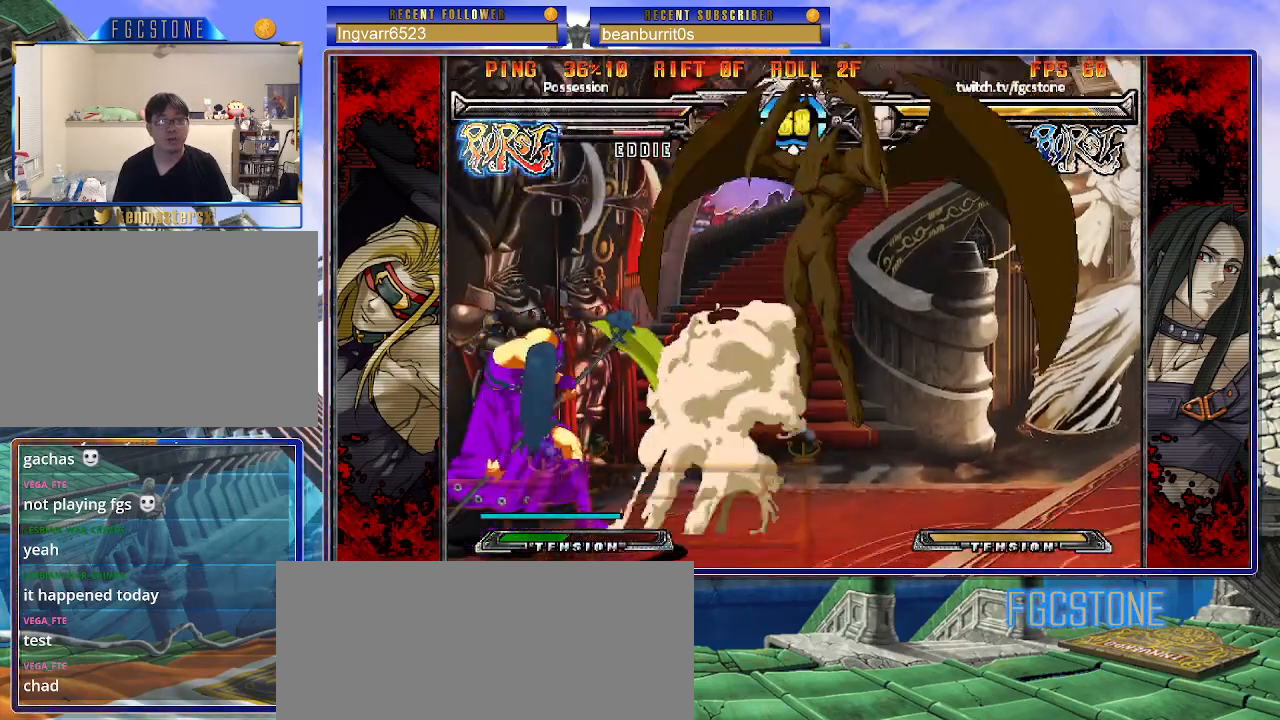
{"buttons": [], "left_stick": "left", "events": [[67, "left_stick", "center"], [133, "left_stick", "right"], [217, "left_stick", "up-right"], [350, "left_stick", "left"], [400, "S", "down"], [417, "K", "down"], [500, "K", "up"], [500, "S", "up"]]}
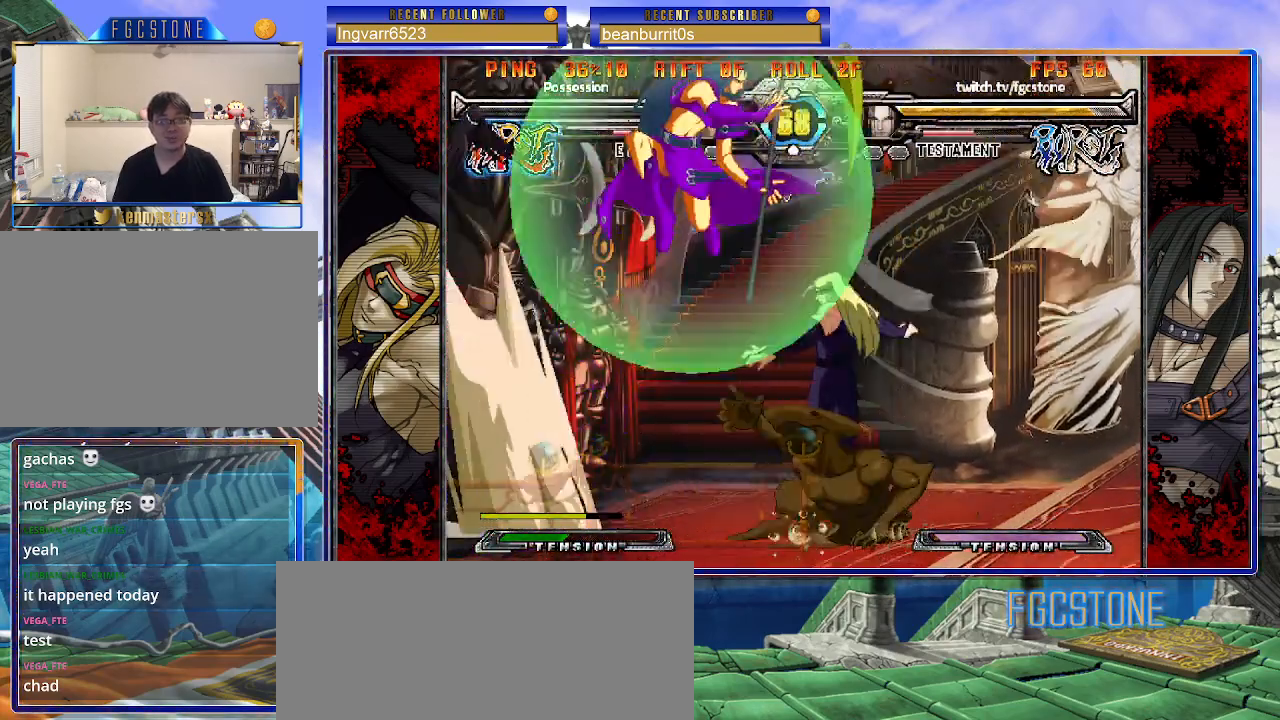
{"buttons": [], "left_stick": "right", "events": [[267, "K", "down"], [383, "K", "up"], [483, "left_stick", "right"]]}
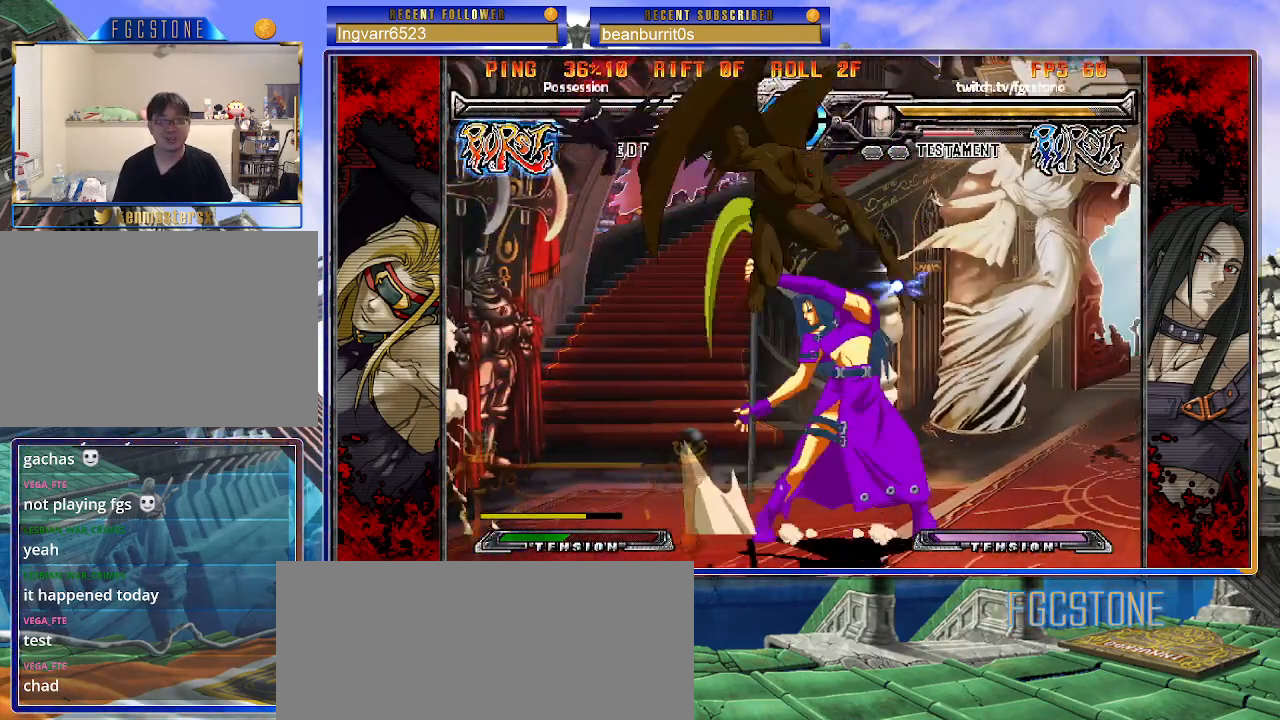
{"buttons": [], "left_stick": "center", "events": [[33, "K", "down"], [133, "K", "up"], [217, "S", "down"], [333, "S", "up"], [483, "left_stick", "center"]]}
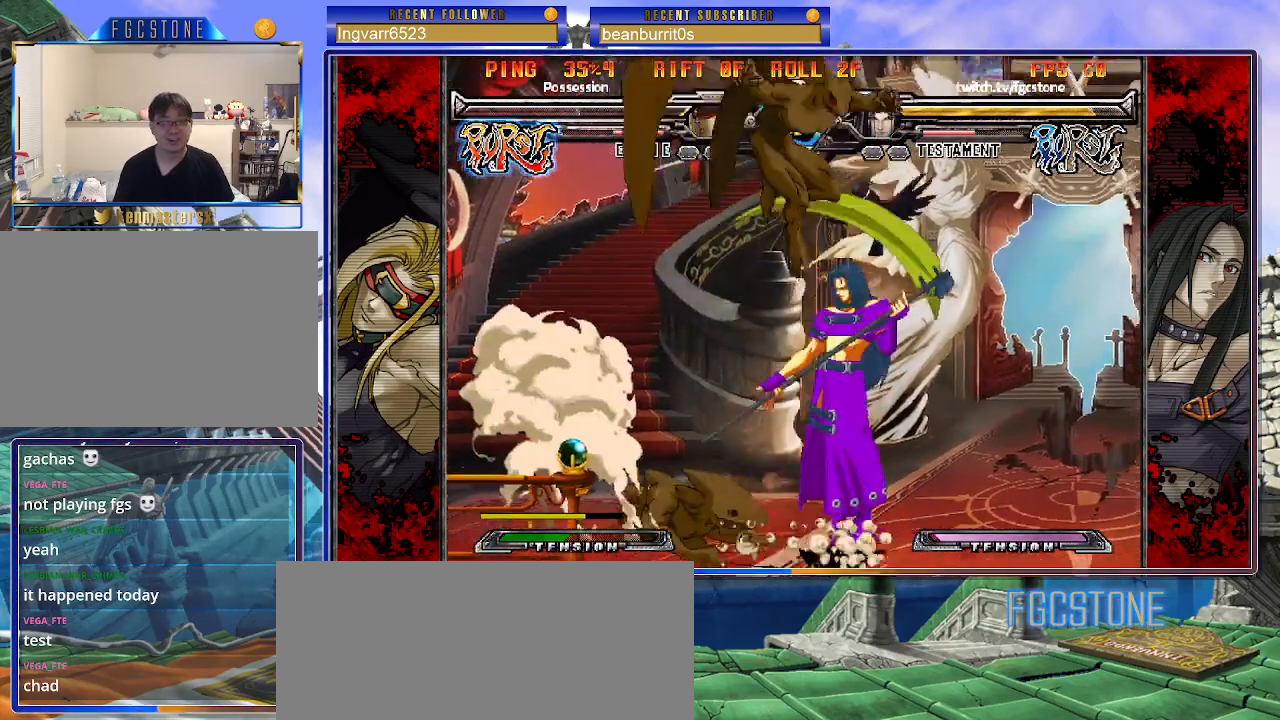
{"buttons": [], "left_stick": "left", "events": [[17, "left_stick", "left"], [250, "HS", "down"], [400, "HS", "up"]]}
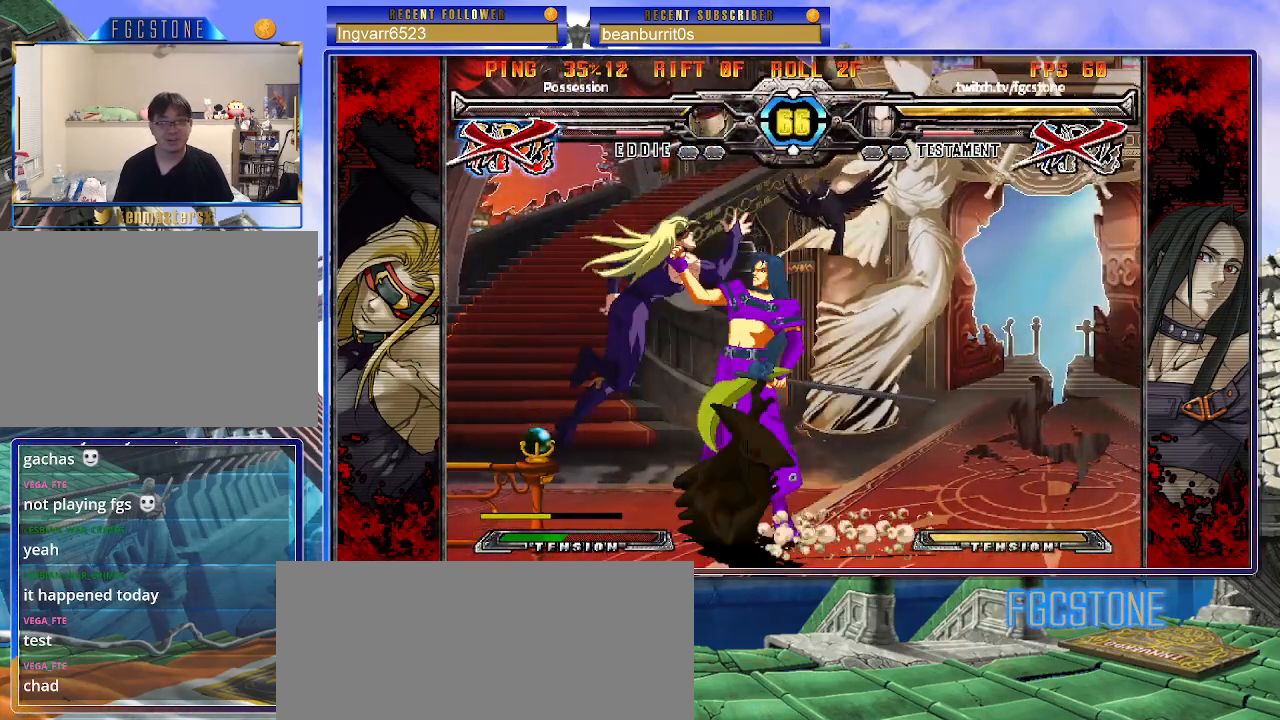
{"buttons": [], "left_stick": "center", "events": [[333, "left_stick", "center"]]}
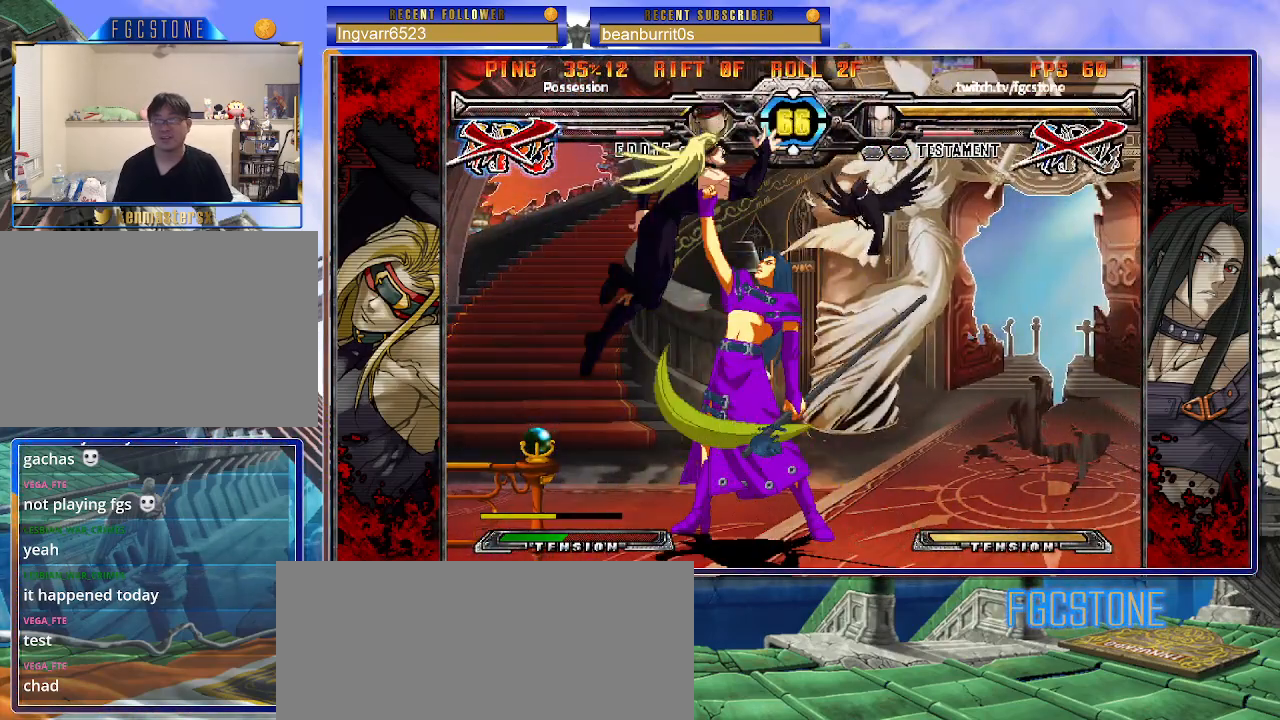
{"buttons": [], "left_stick": "center", "events": []}
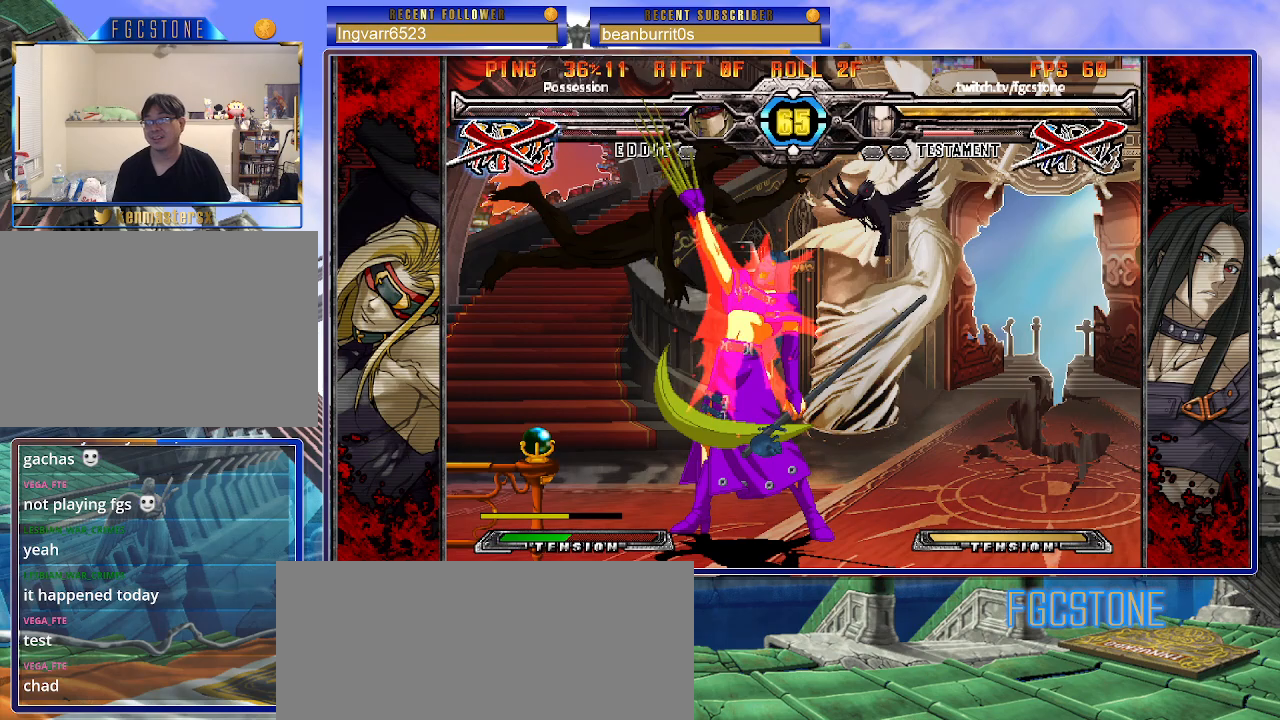
{"buttons": [], "left_stick": "center", "events": []}
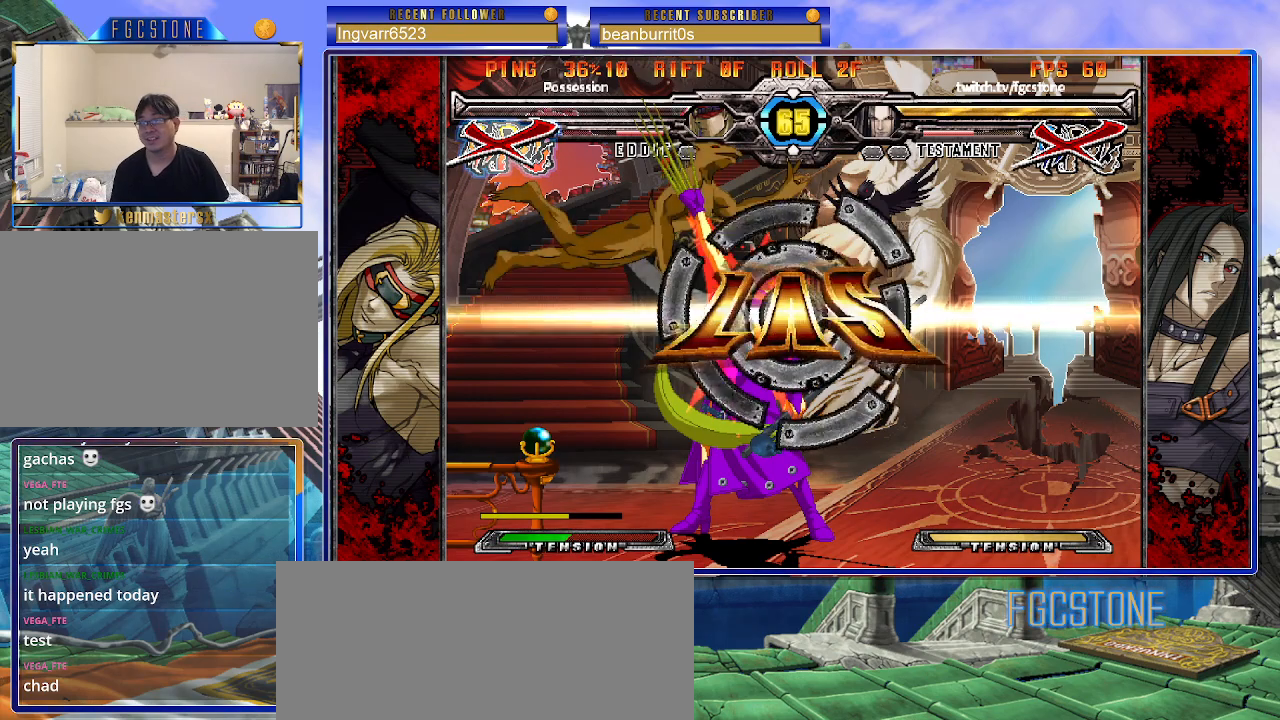
{"buttons": [], "left_stick": "center", "events": []}
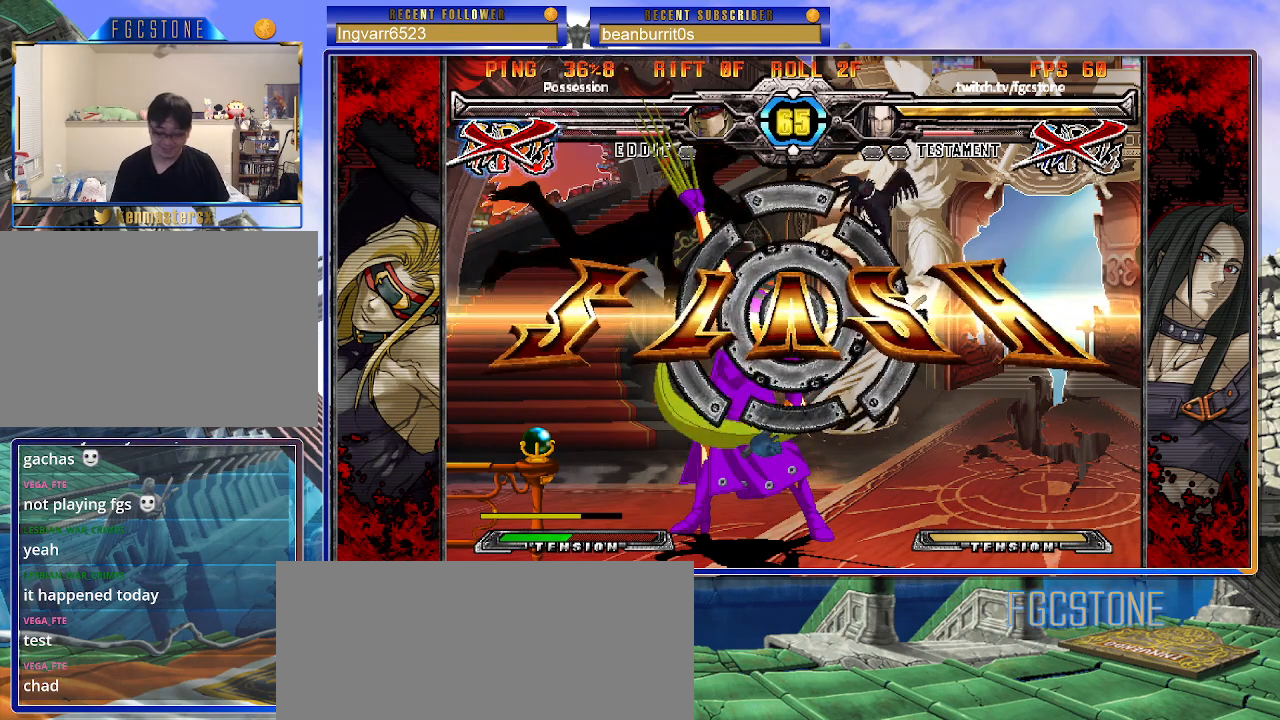
{"buttons": [], "left_stick": "center", "events": []}
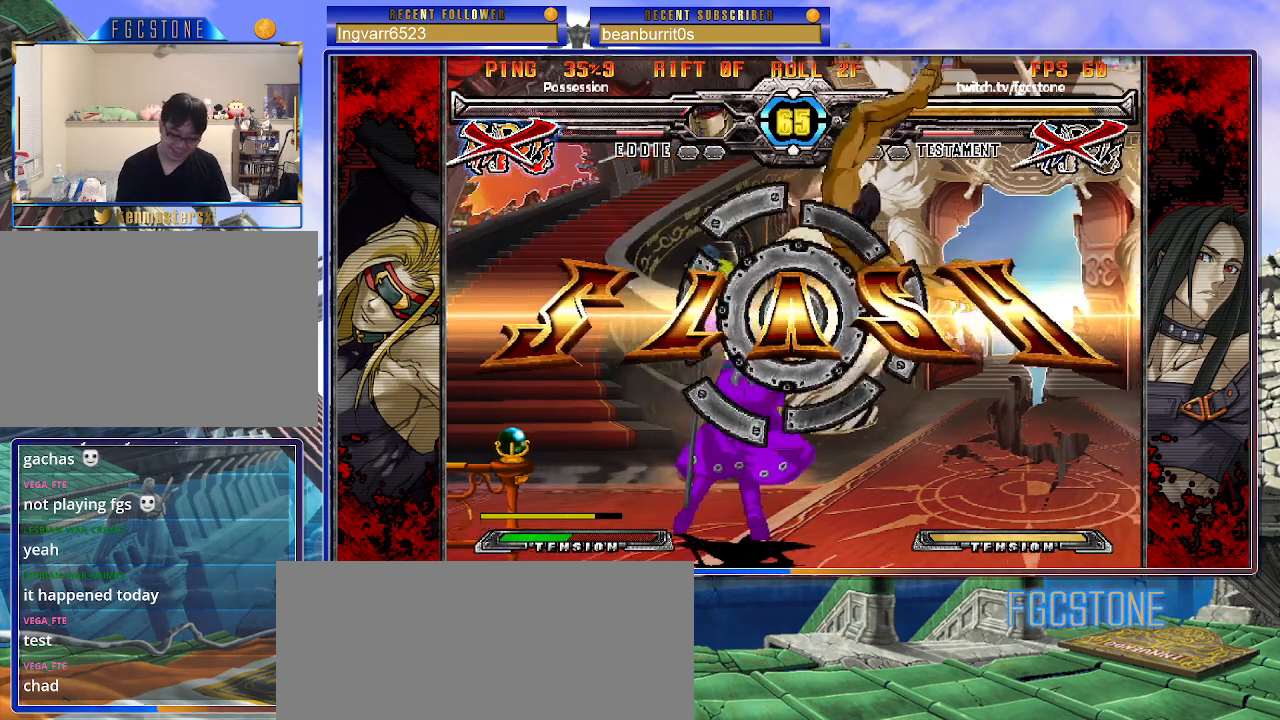
{"buttons": [], "left_stick": "center", "events": []}
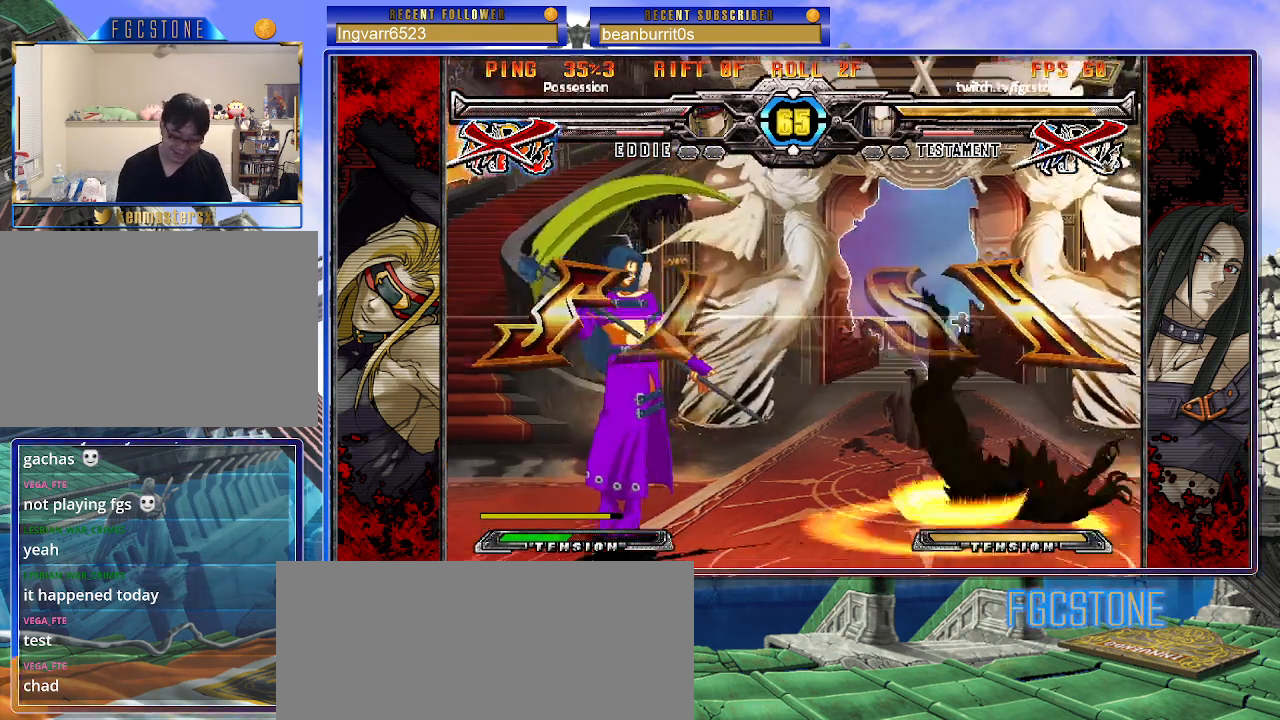
{"buttons": [], "left_stick": "center", "events": []}
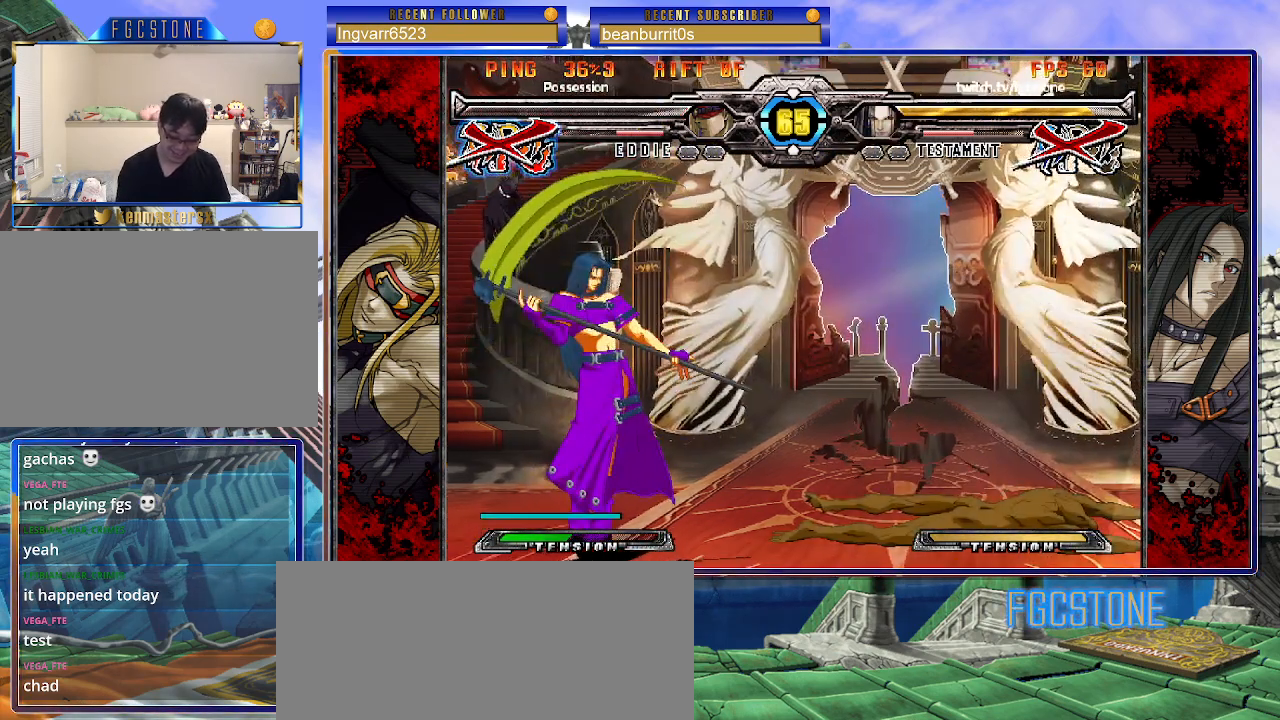
{"buttons": [], "left_stick": "center", "events": []}
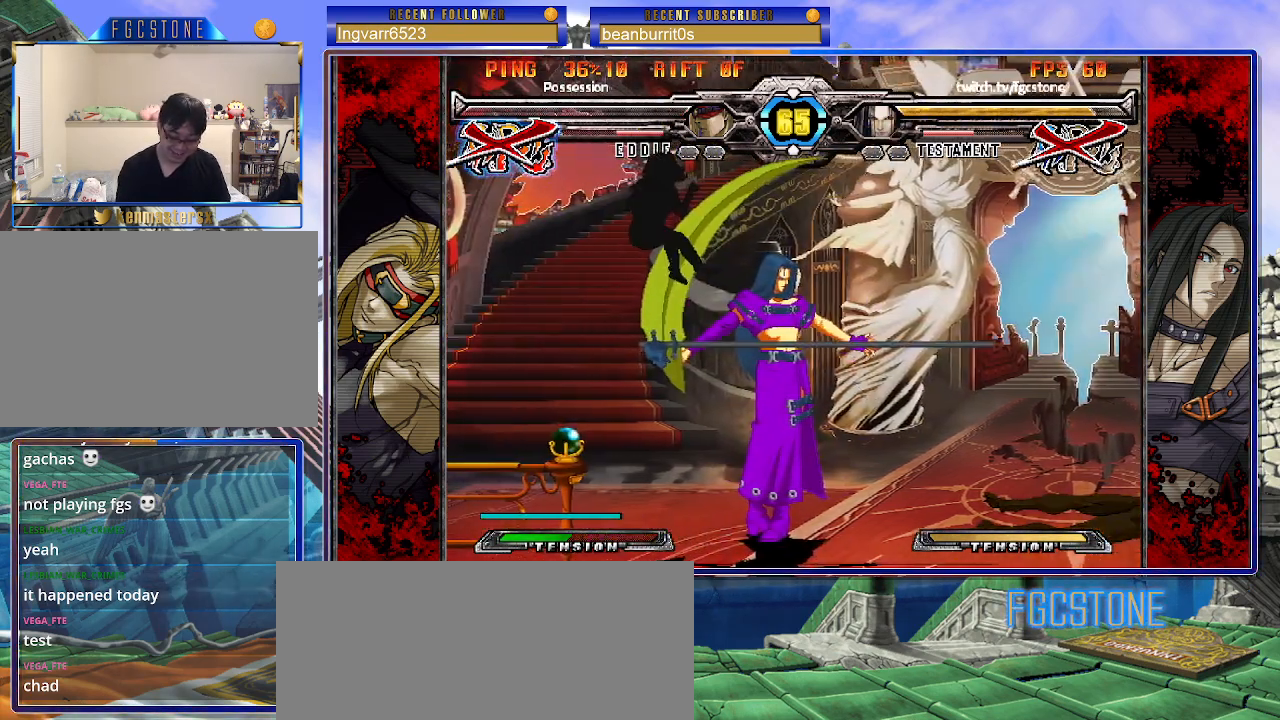
{"buttons": [], "left_stick": "center", "events": []}
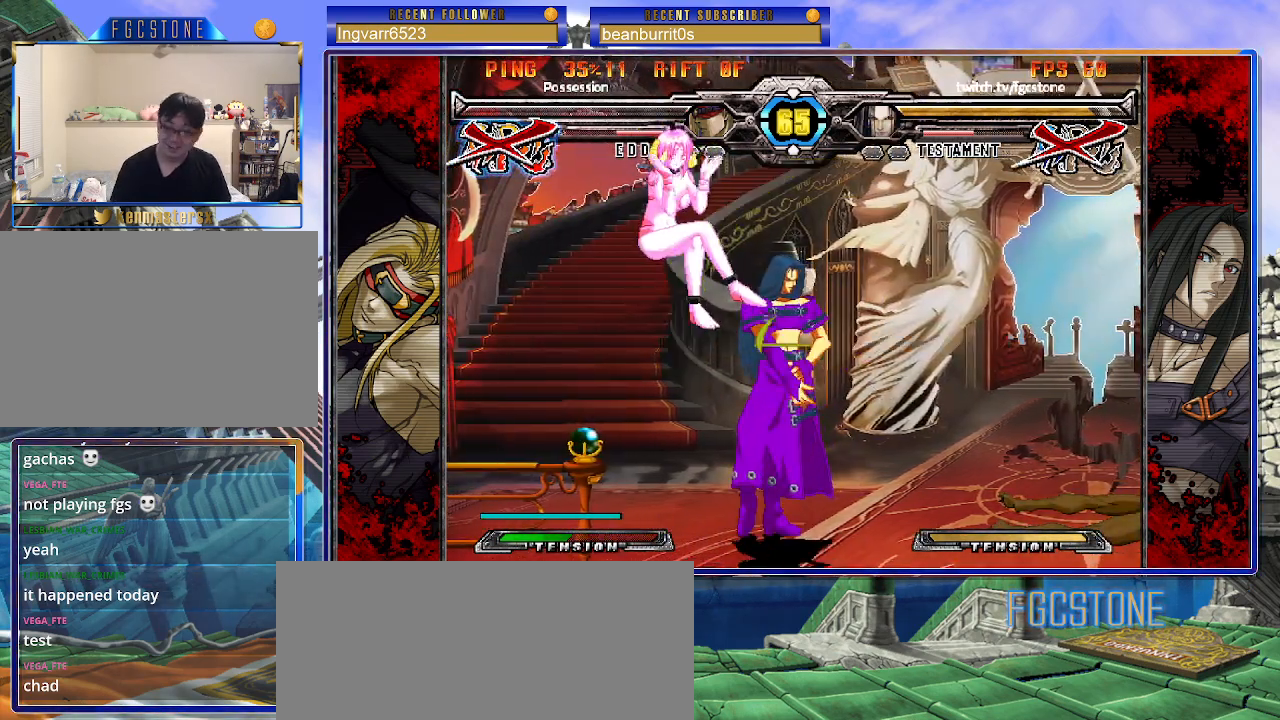
{"buttons": [], "left_stick": "center", "events": []}
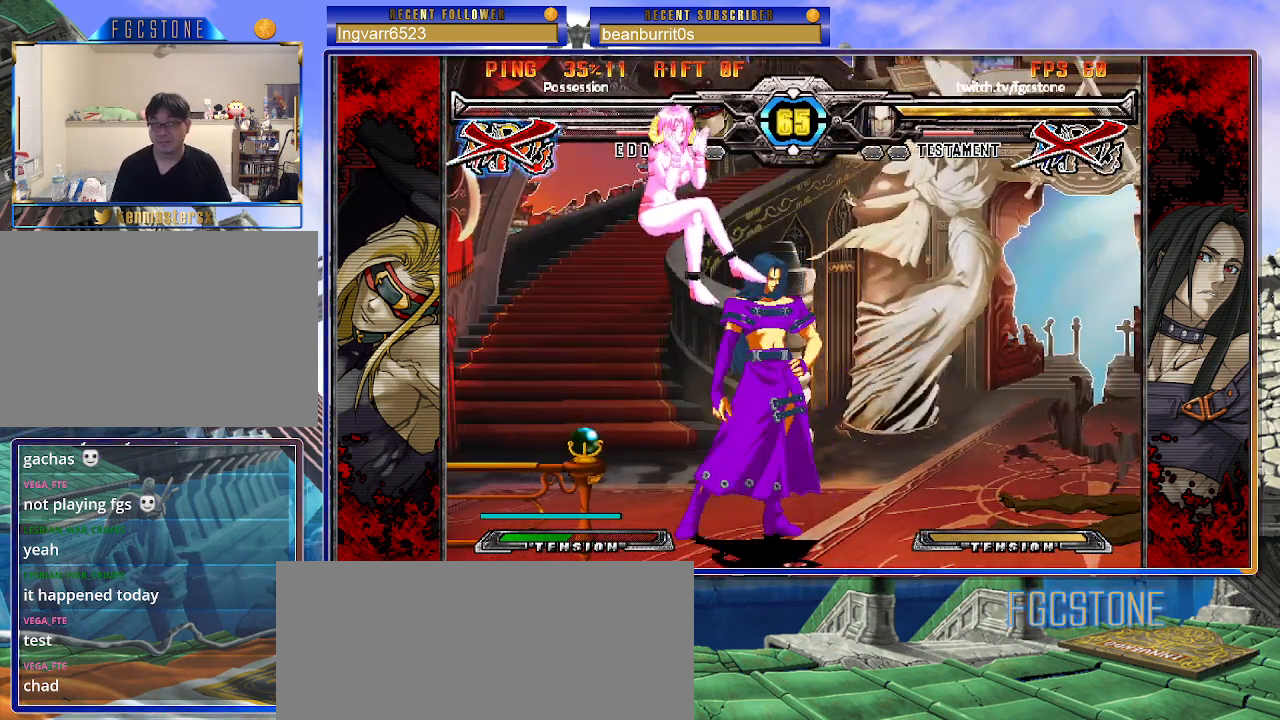
{"buttons": [], "left_stick": "center", "events": [[400, "P", "down"], [467, "P", "up"]]}
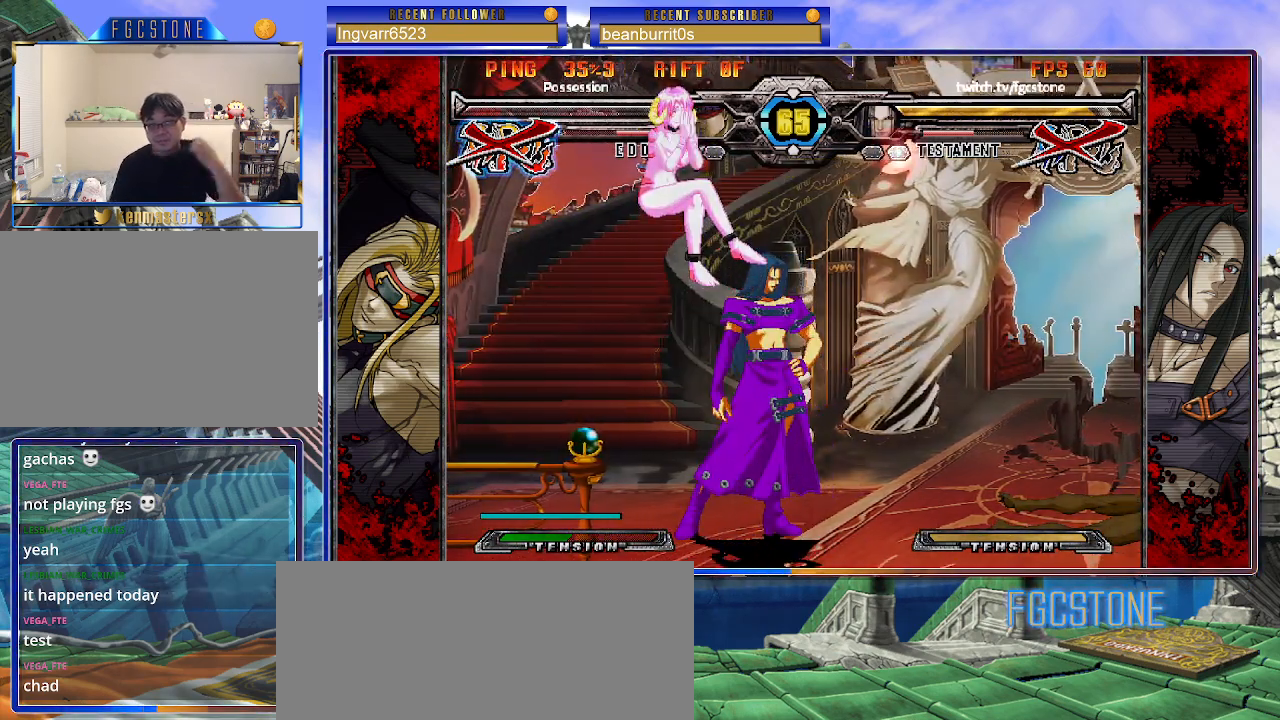
{"buttons": [], "left_stick": "center", "events": []}
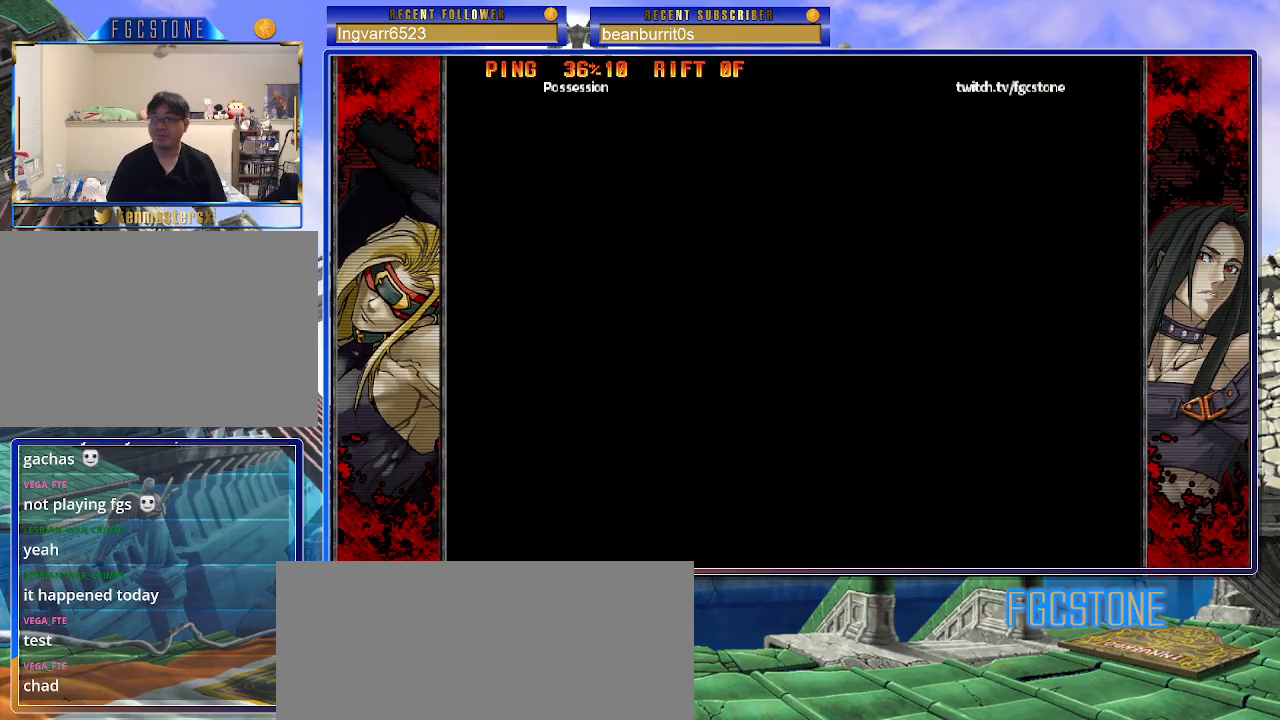
{"buttons": [], "left_stick": "center", "events": []}
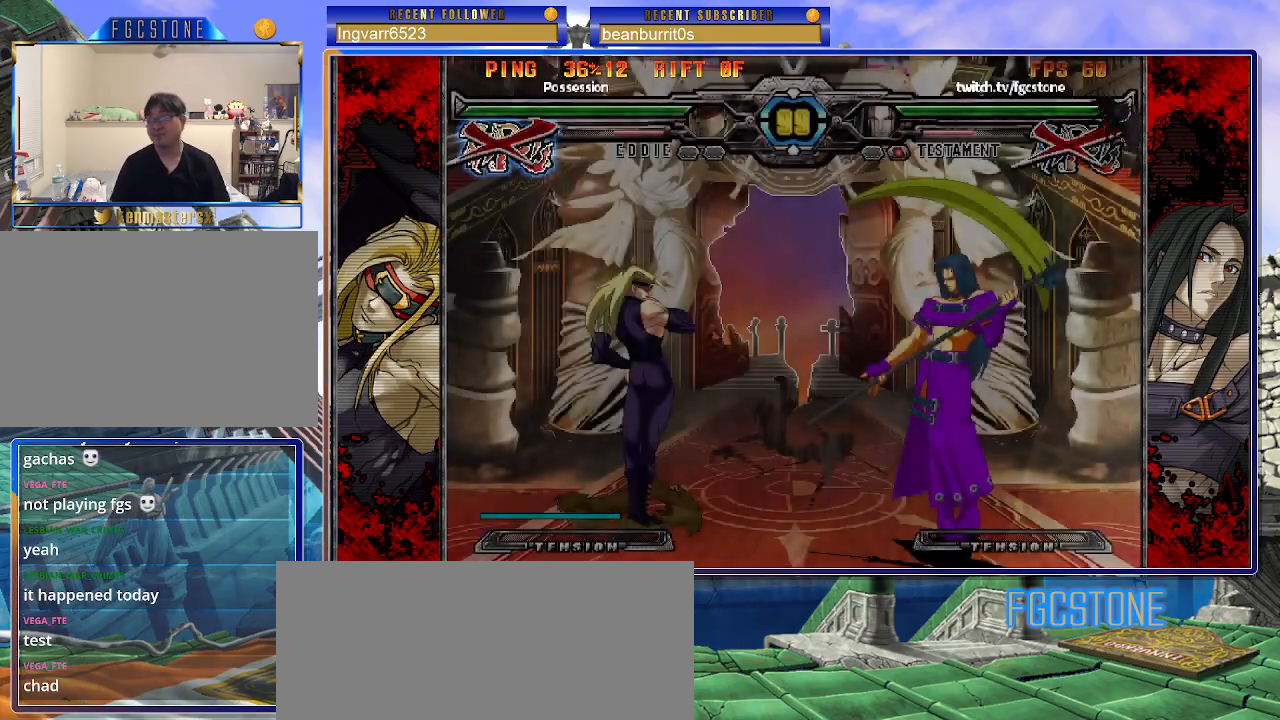
{"buttons": [], "left_stick": "left", "events": [[233, "left_stick", "left"]]}
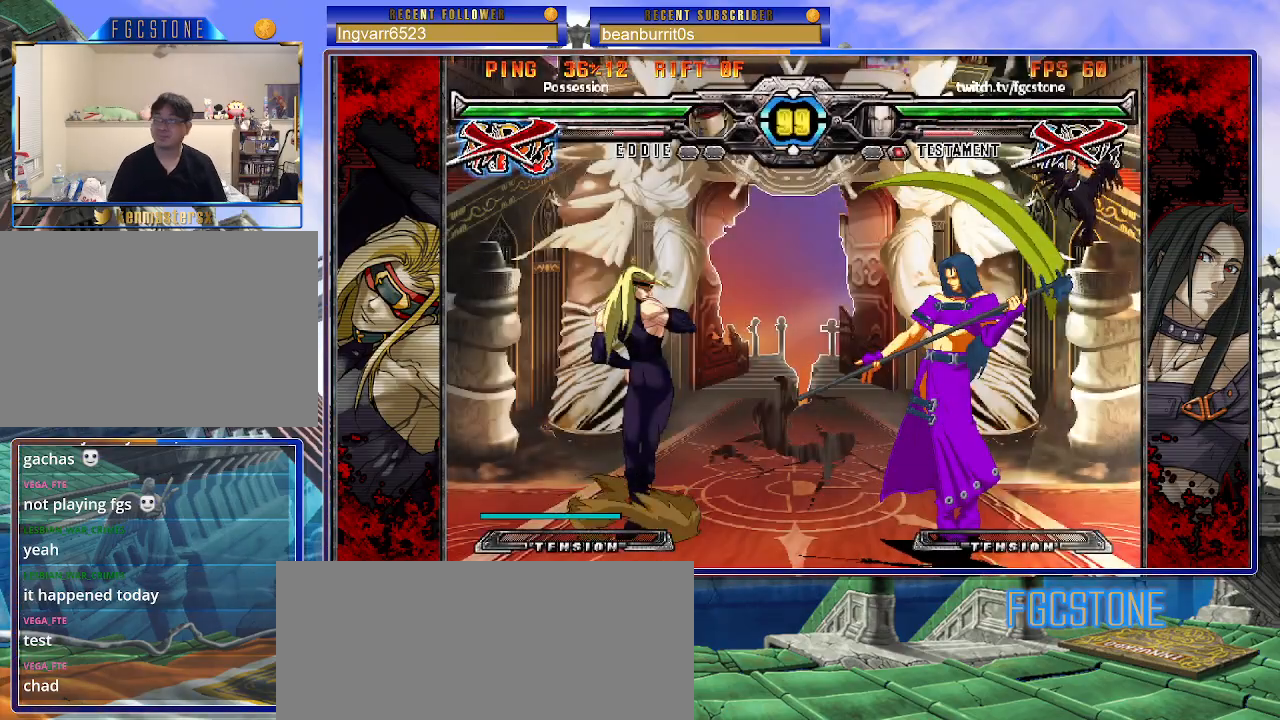
{"buttons": [], "left_stick": "left", "events": []}
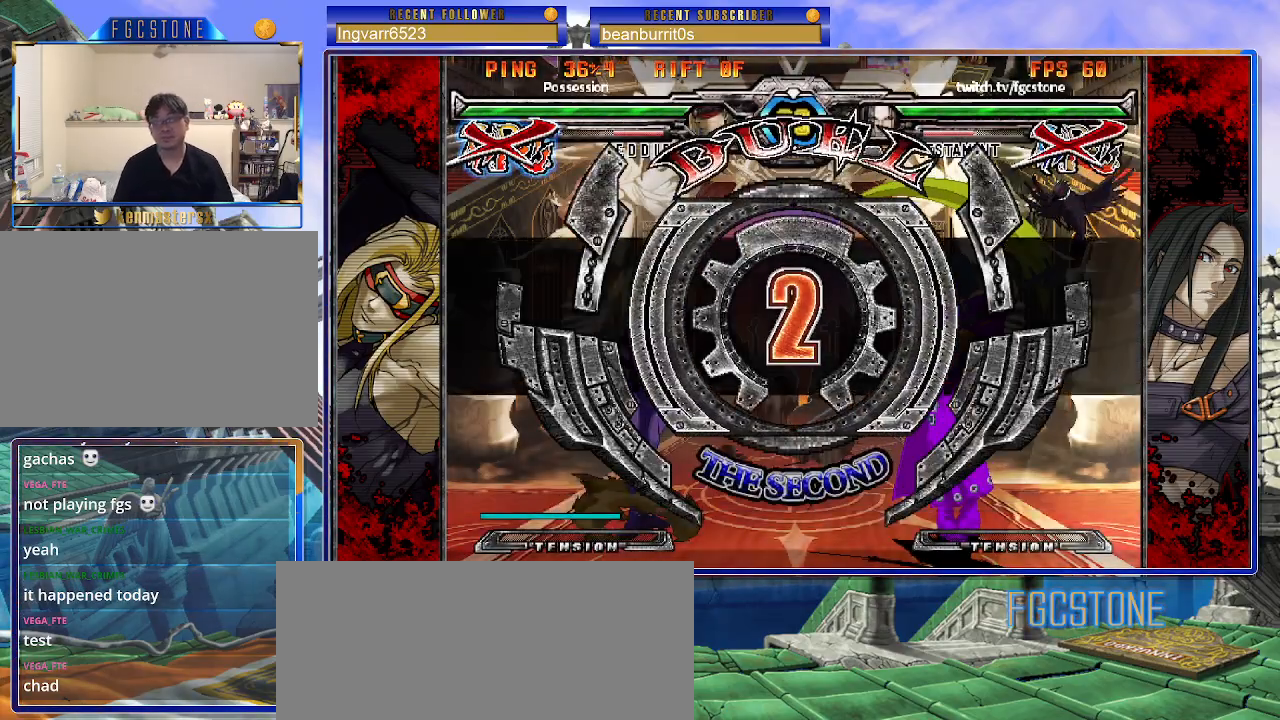
{"buttons": [], "left_stick": "left", "events": []}